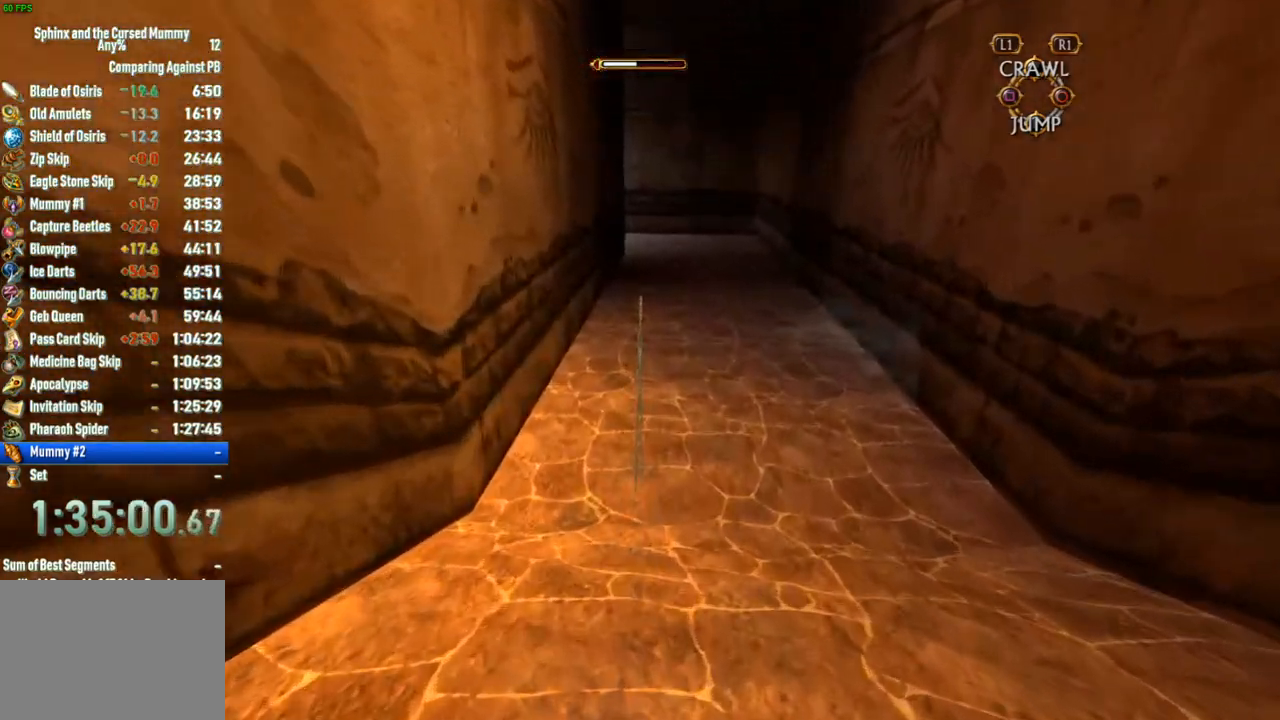
Gameplay with a controller (PlayStation layout); each line is a JSON object with the inputs held at the frame after it (dt_ms = milliseconds from this image to that frame). "button_events" lists button changes between this image and that frame as [ms after this image, input, new state], when the widget could be followed in between (sticks are given only as held states). Not read: L3 R3.
{"dt_ms": 500, "buttons": [], "left_stick": "up", "right_stick": "left", "button_events": []}
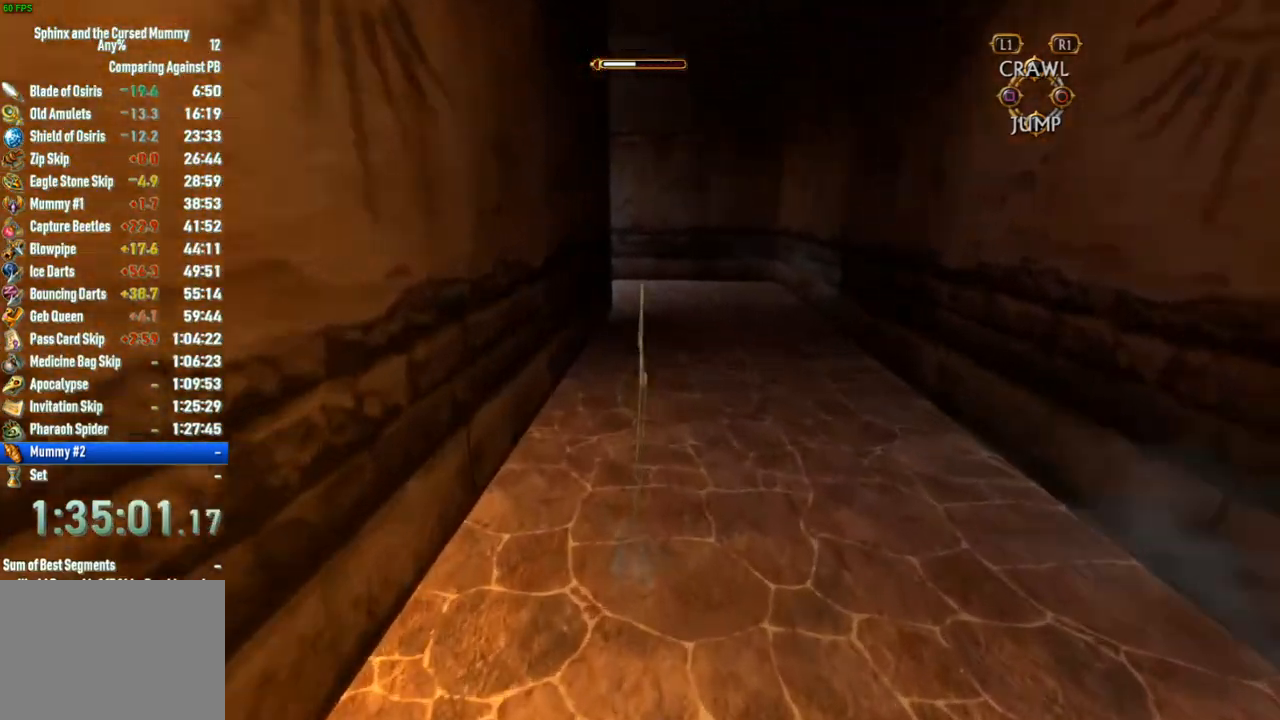
{"dt_ms": 500, "buttons": [], "left_stick": "up-right", "right_stick": "left", "button_events": []}
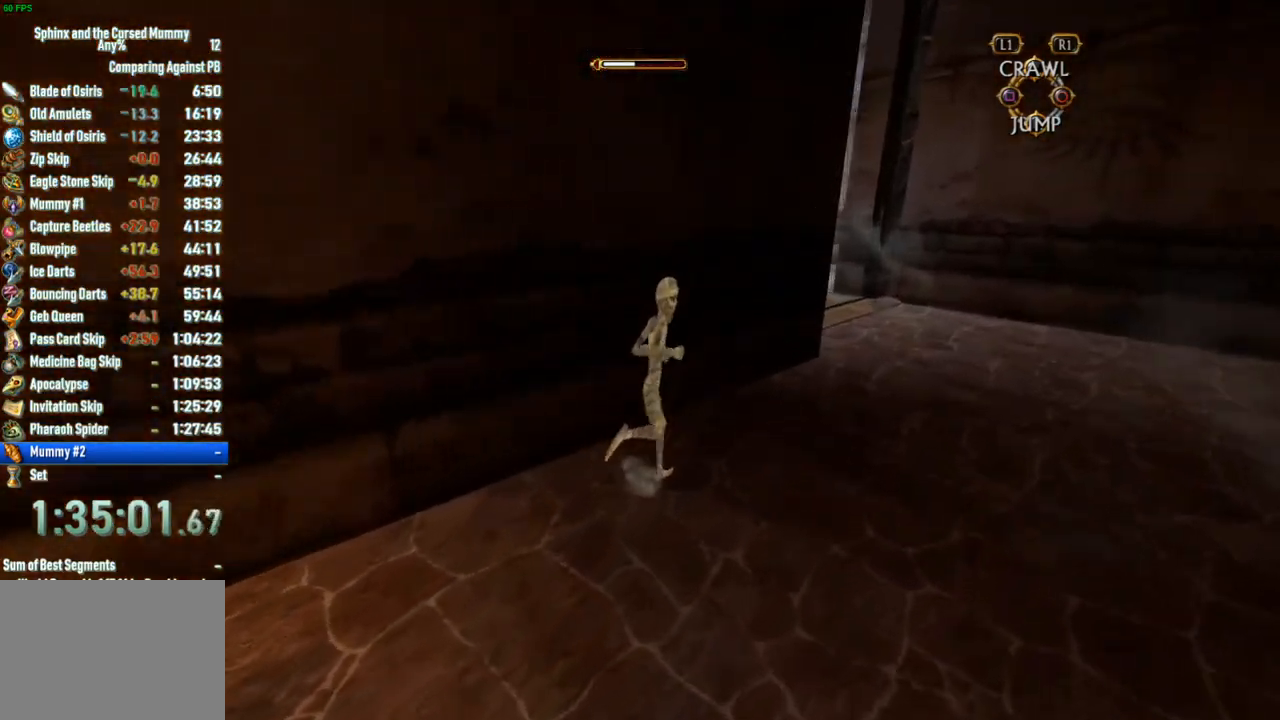
{"dt_ms": 1000, "buttons": [], "left_stick": "up", "right_stick": "center", "button_events": []}
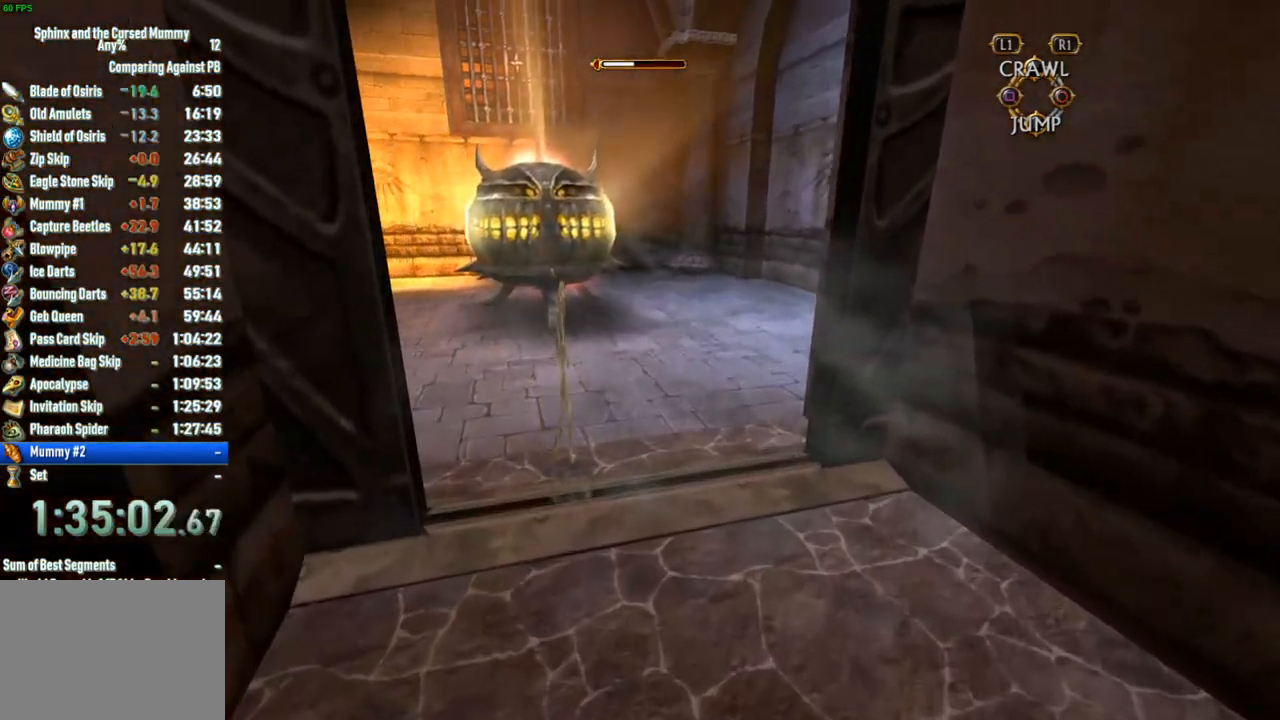
{"dt_ms": 500, "buttons": [], "left_stick": "up", "right_stick": "center", "button_events": []}
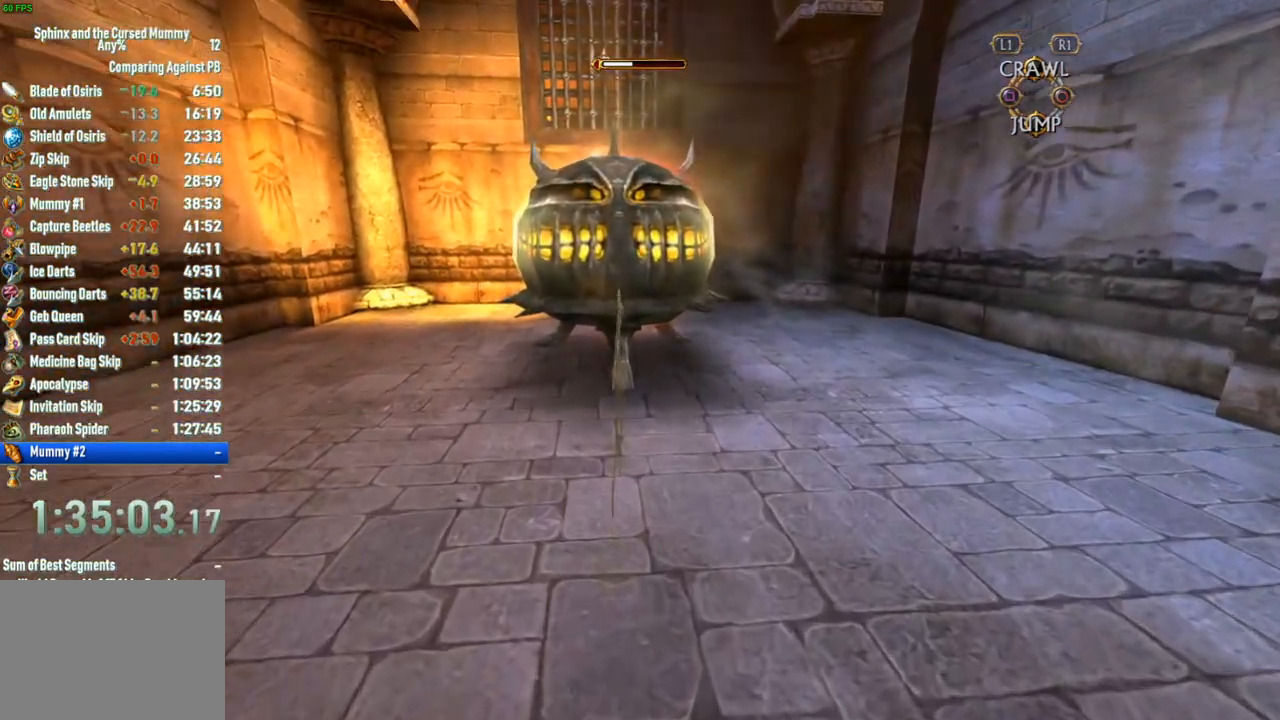
{"dt_ms": 500, "buttons": ["SQUARE"], "left_stick": "center", "right_stick": "center", "button_events": [[317, "SQUARE", "down"], [383, "SQUARE", "up"], [467, "SQUARE", "down"]]}
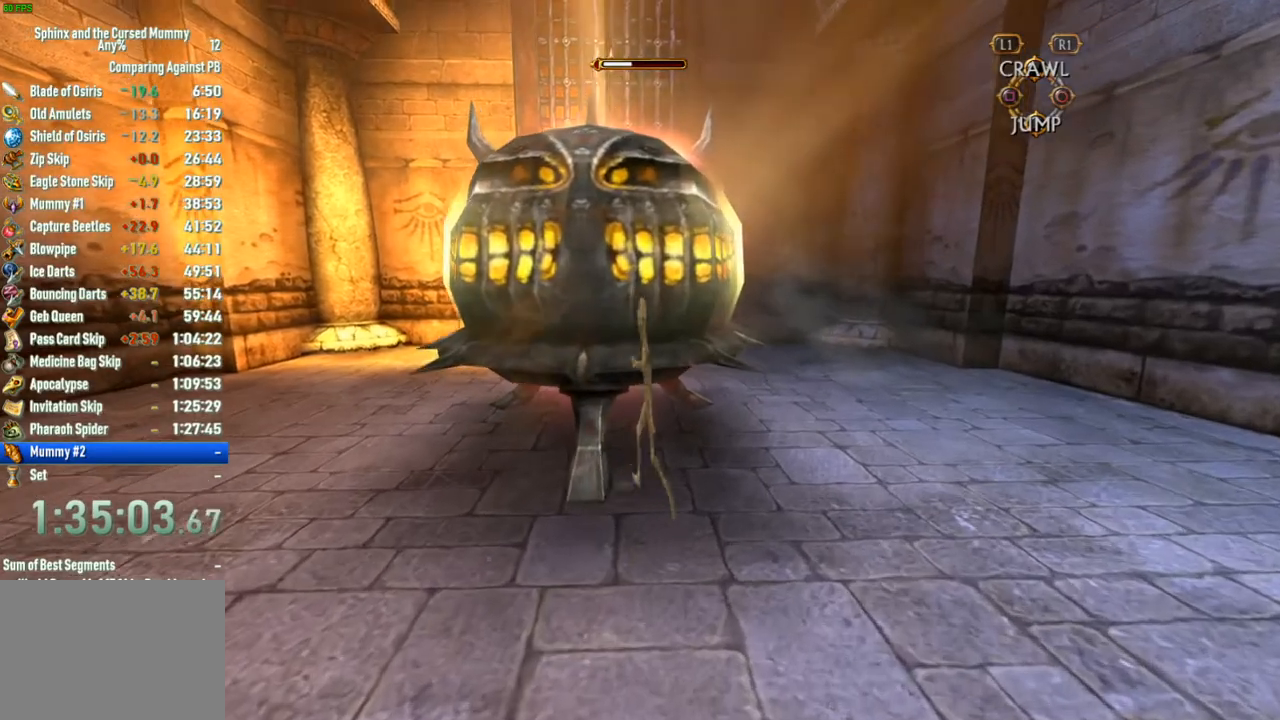
{"dt_ms": 1000, "buttons": [], "left_stick": "up-right", "right_stick": "center", "button_events": [[83, "SQUARE", "up"]]}
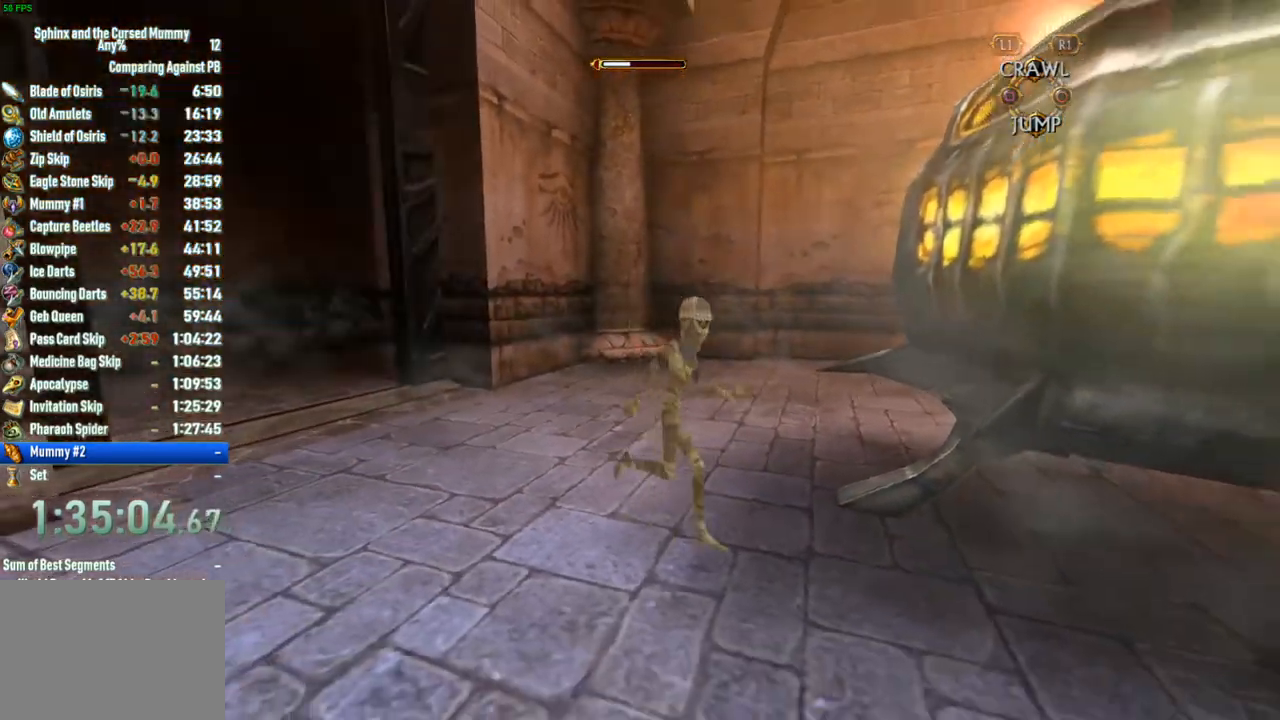
{"dt_ms": 500, "buttons": ["CROSS"], "left_stick": "down-right", "right_stick": "center", "button_events": [[150, "CROSS", "down"]]}
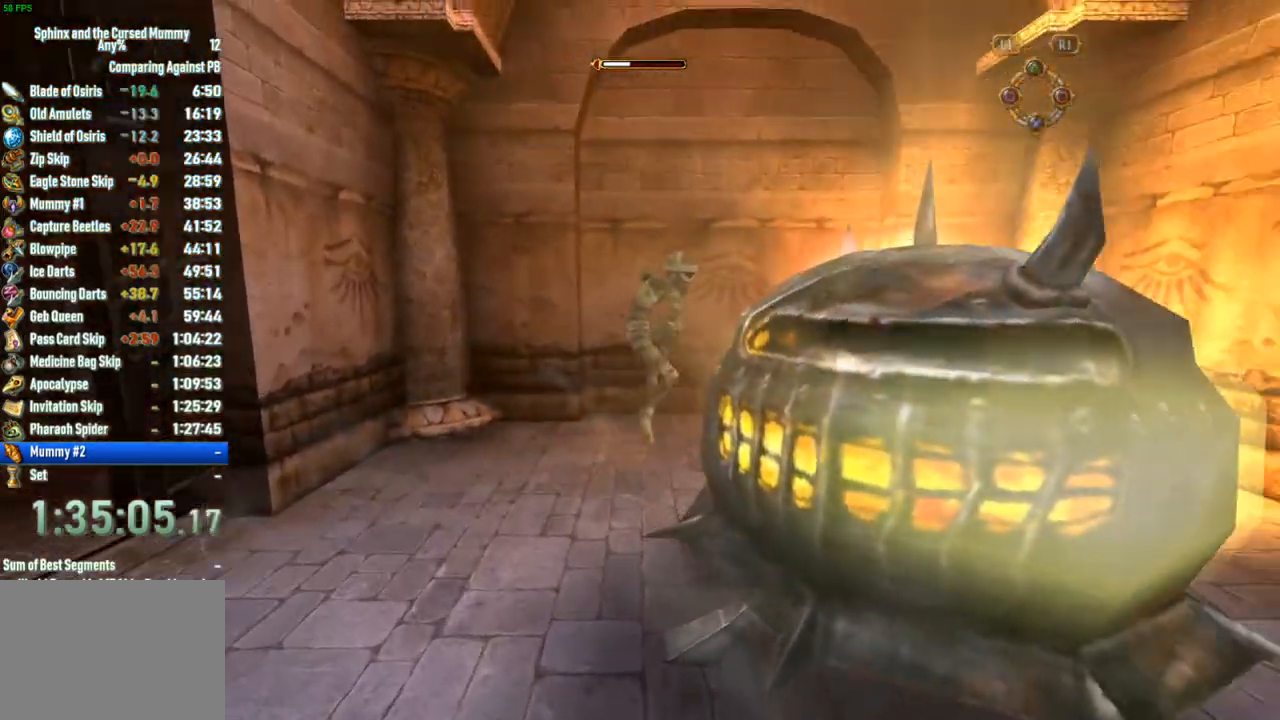
{"dt_ms": 500, "buttons": [], "left_stick": "down-left", "right_stick": "center", "button_events": [[83, "CROSS", "up"]]}
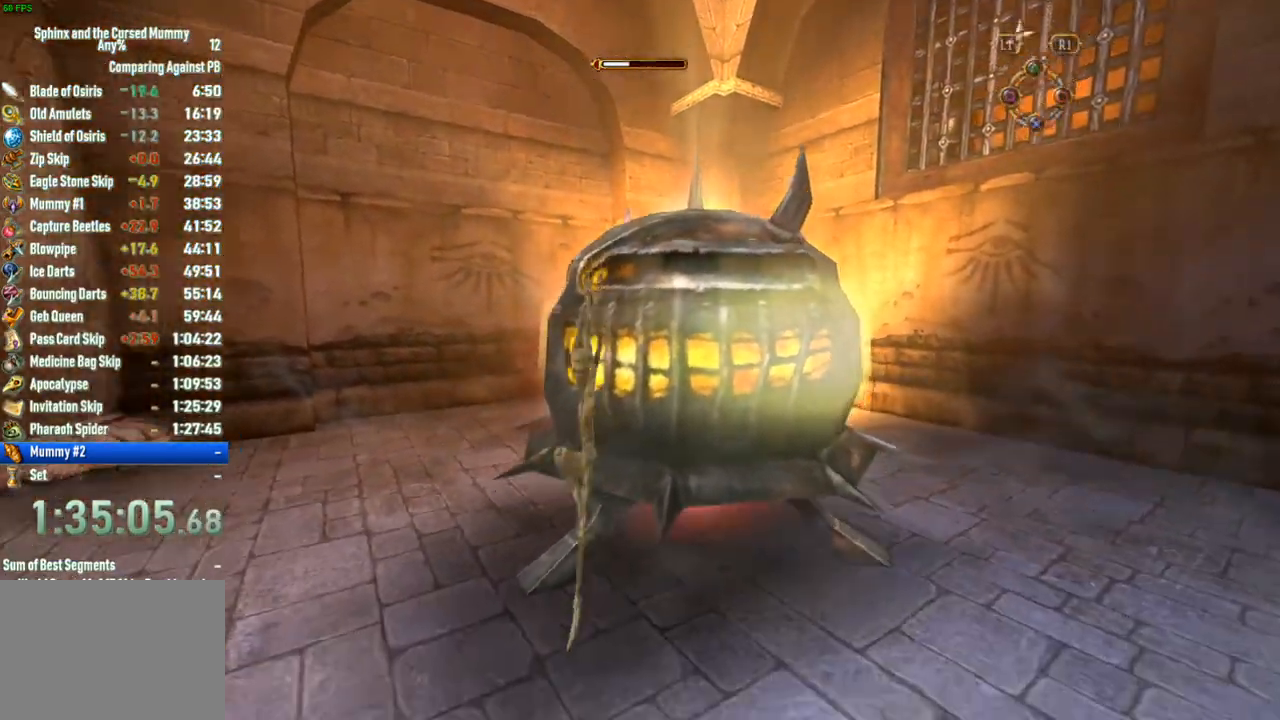
{"dt_ms": 500, "buttons": [], "left_stick": "up", "right_stick": "center", "button_events": []}
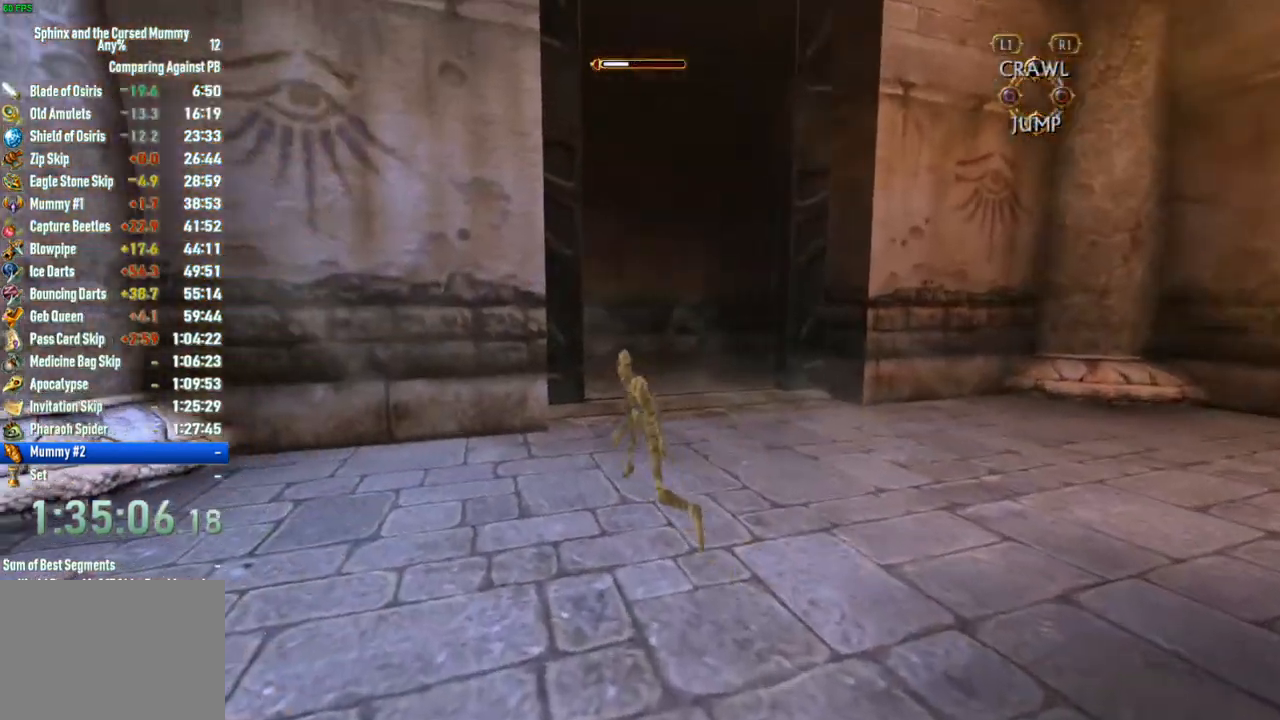
{"dt_ms": 1000, "buttons": [], "left_stick": "up-right", "right_stick": "center", "button_events": []}
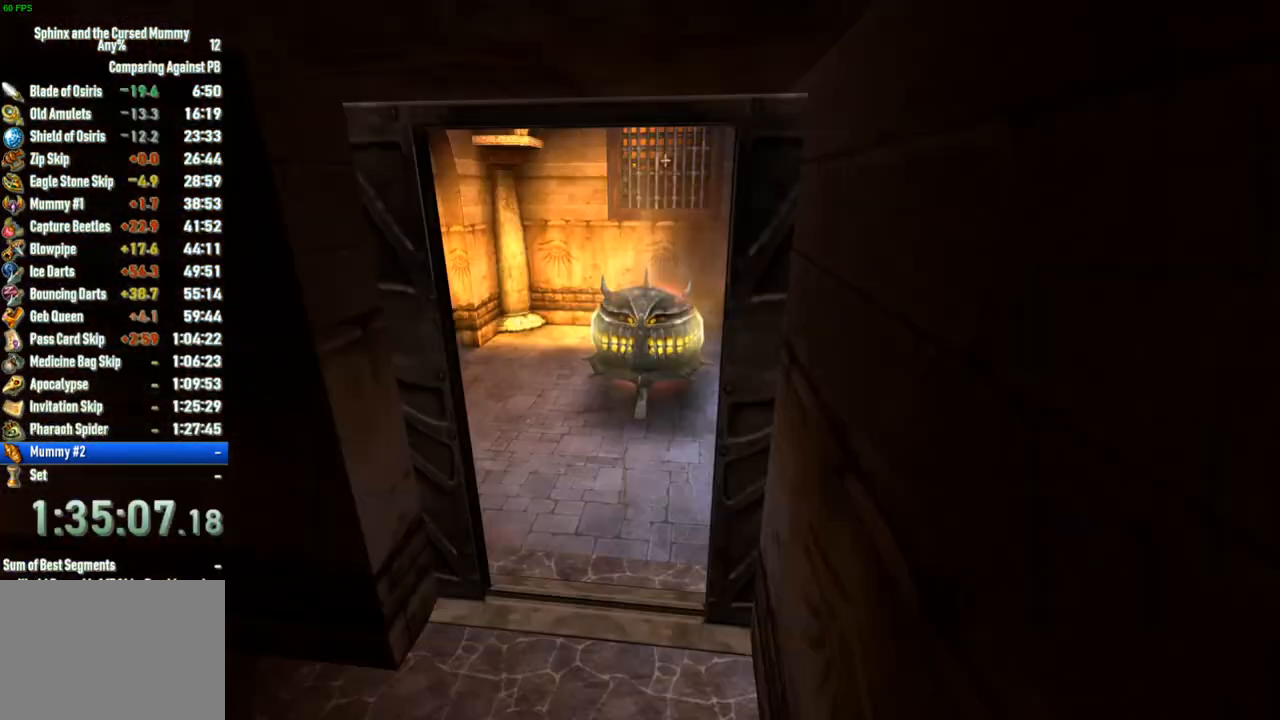
{"dt_ms": 500, "buttons": [], "left_stick": "center", "right_stick": "center", "button_events": []}
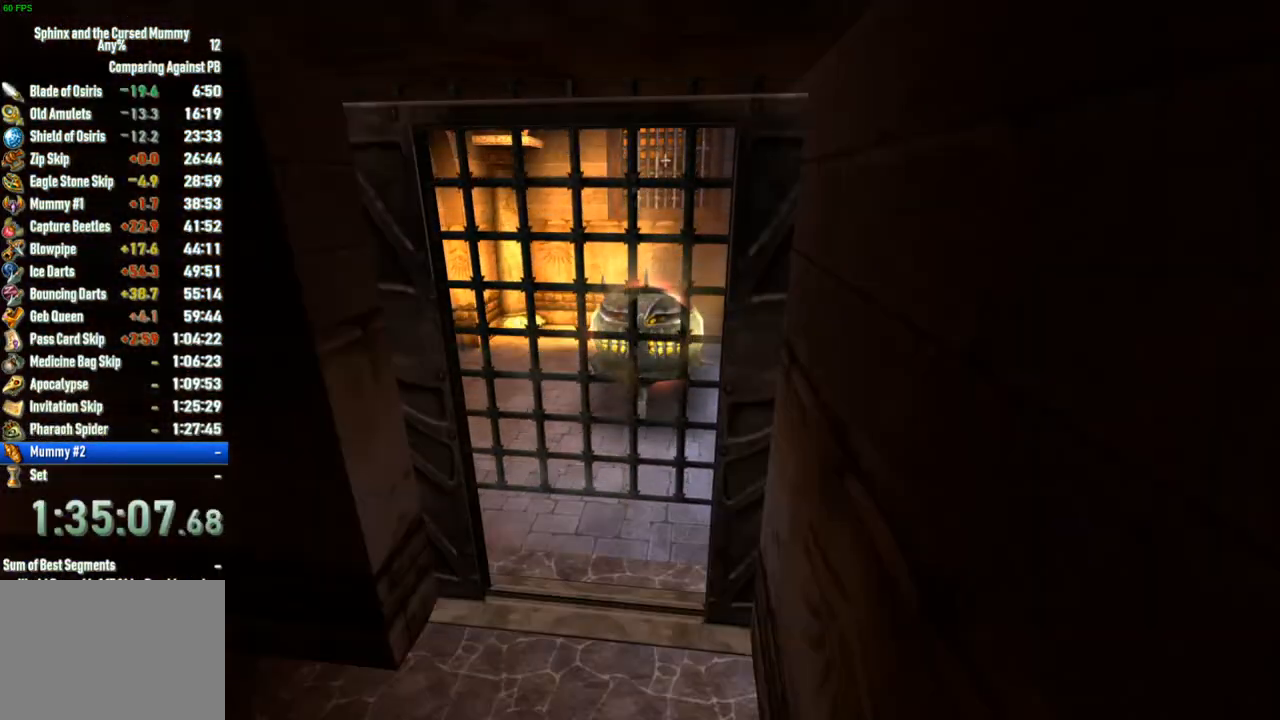
{"dt_ms": 500, "buttons": [], "left_stick": "center", "right_stick": "center", "button_events": []}
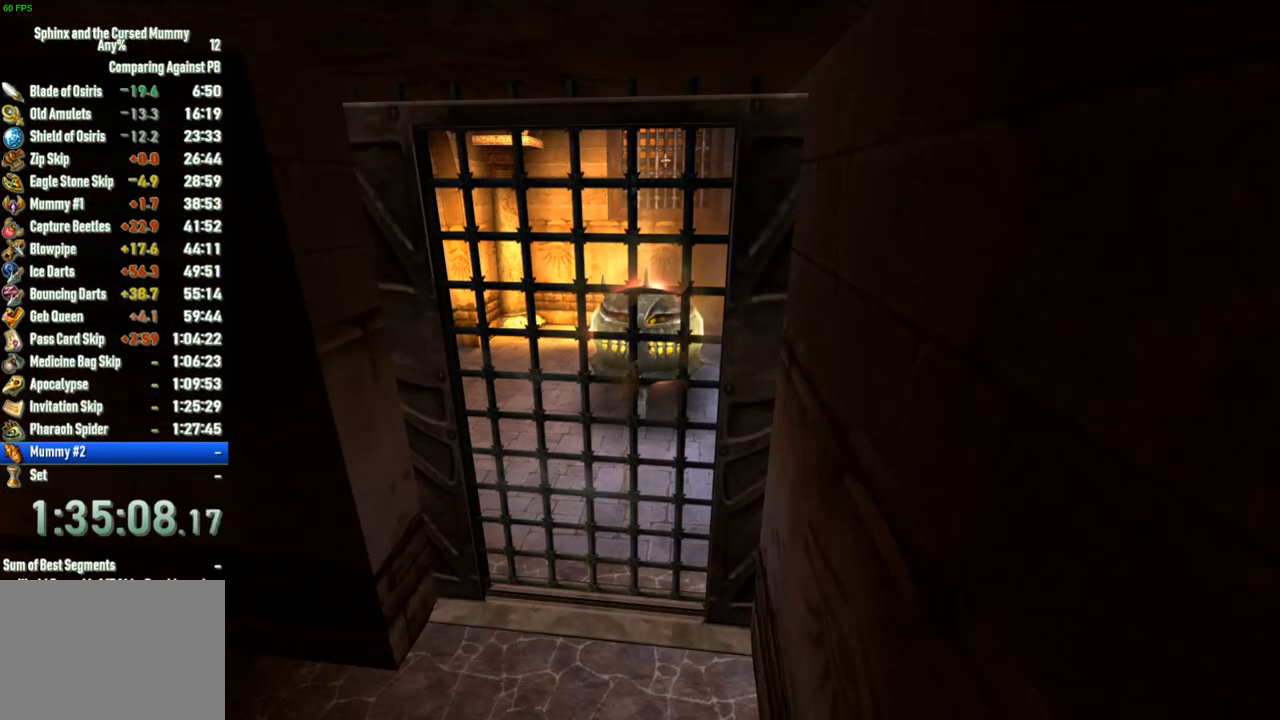
{"dt_ms": 500, "buttons": [], "left_stick": "center", "right_stick": "center", "button_events": []}
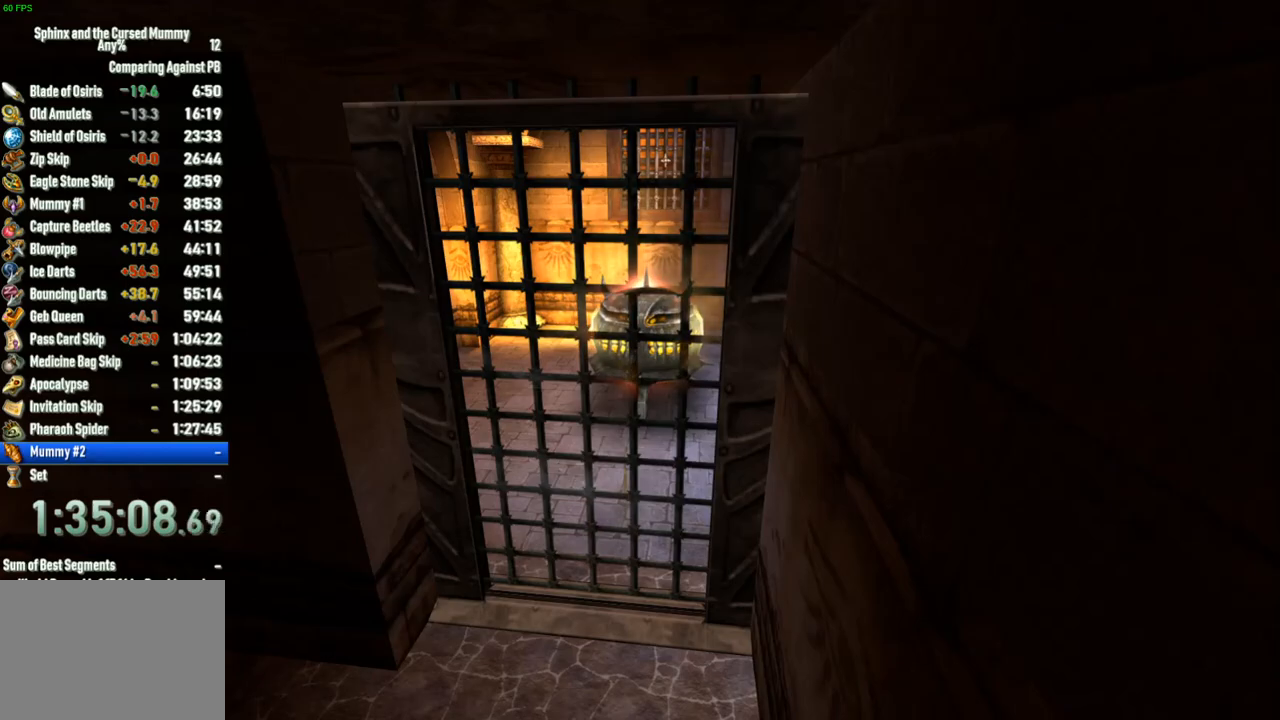
{"dt_ms": 500, "buttons": [], "left_stick": "center", "right_stick": "center", "button_events": []}
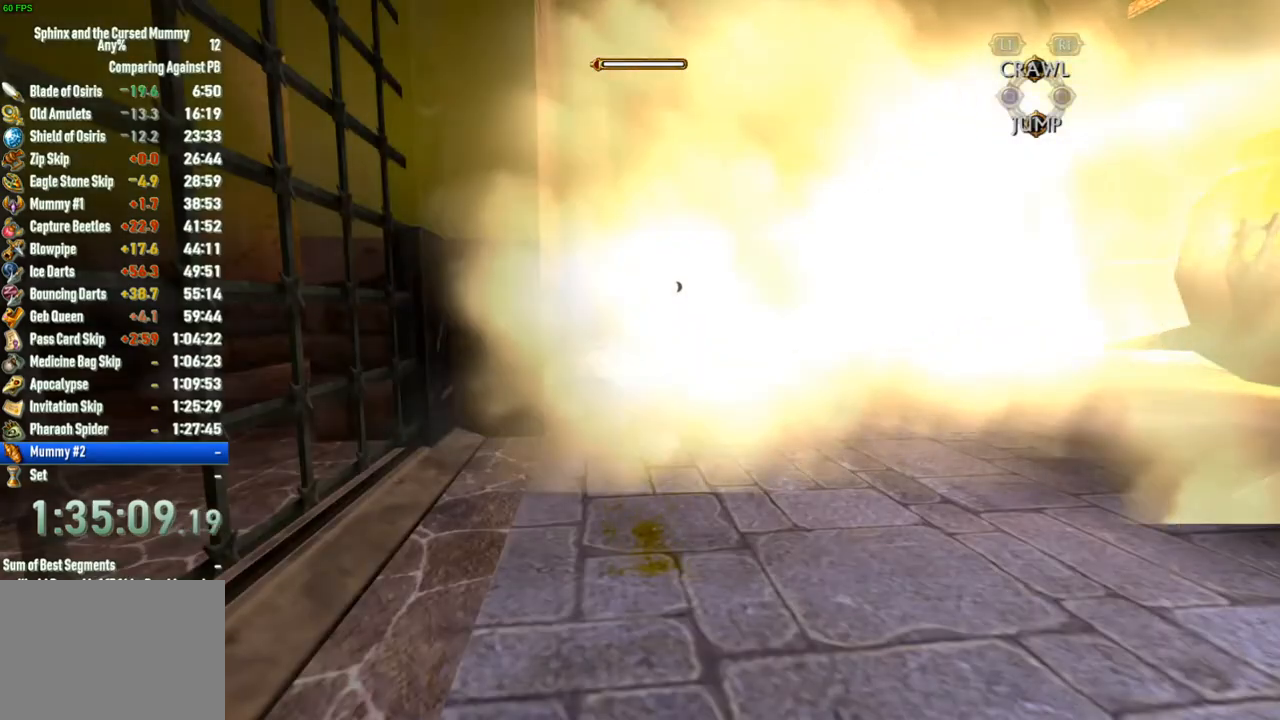
{"dt_ms": 500, "buttons": [], "left_stick": "center", "right_stick": "center", "button_events": []}
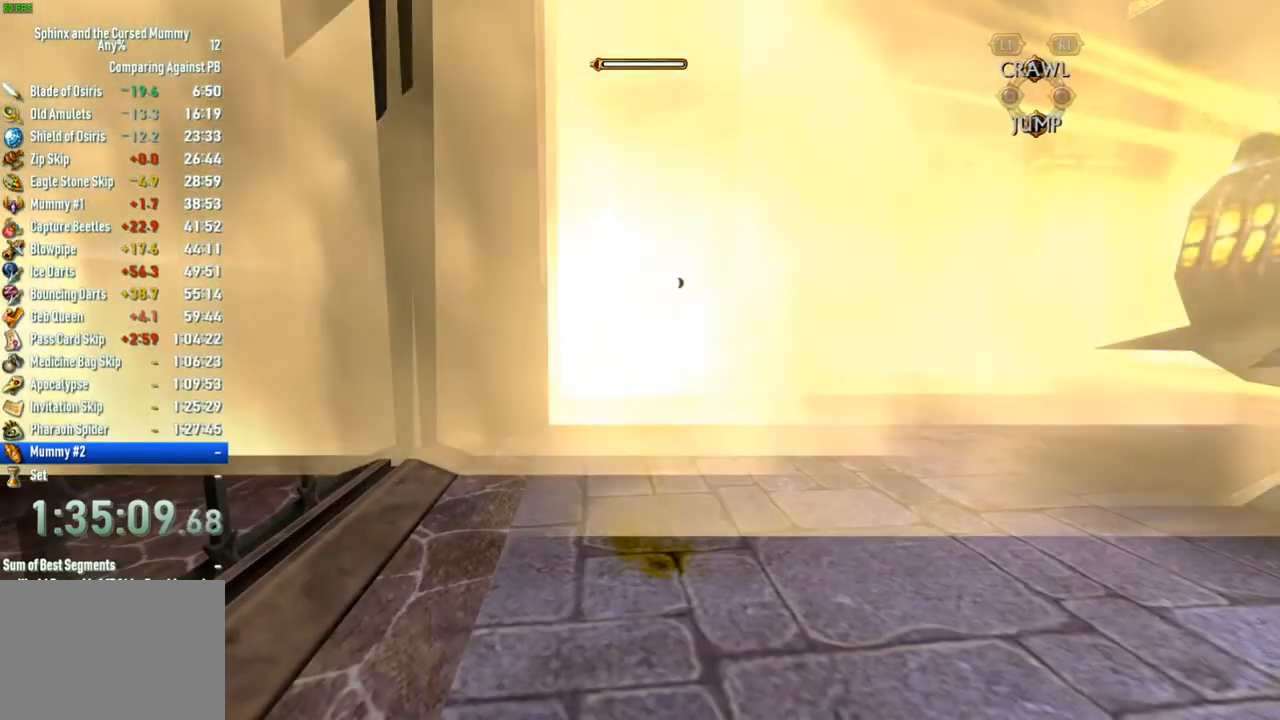
{"dt_ms": 500, "buttons": [], "left_stick": "up-left", "right_stick": "center", "button_events": []}
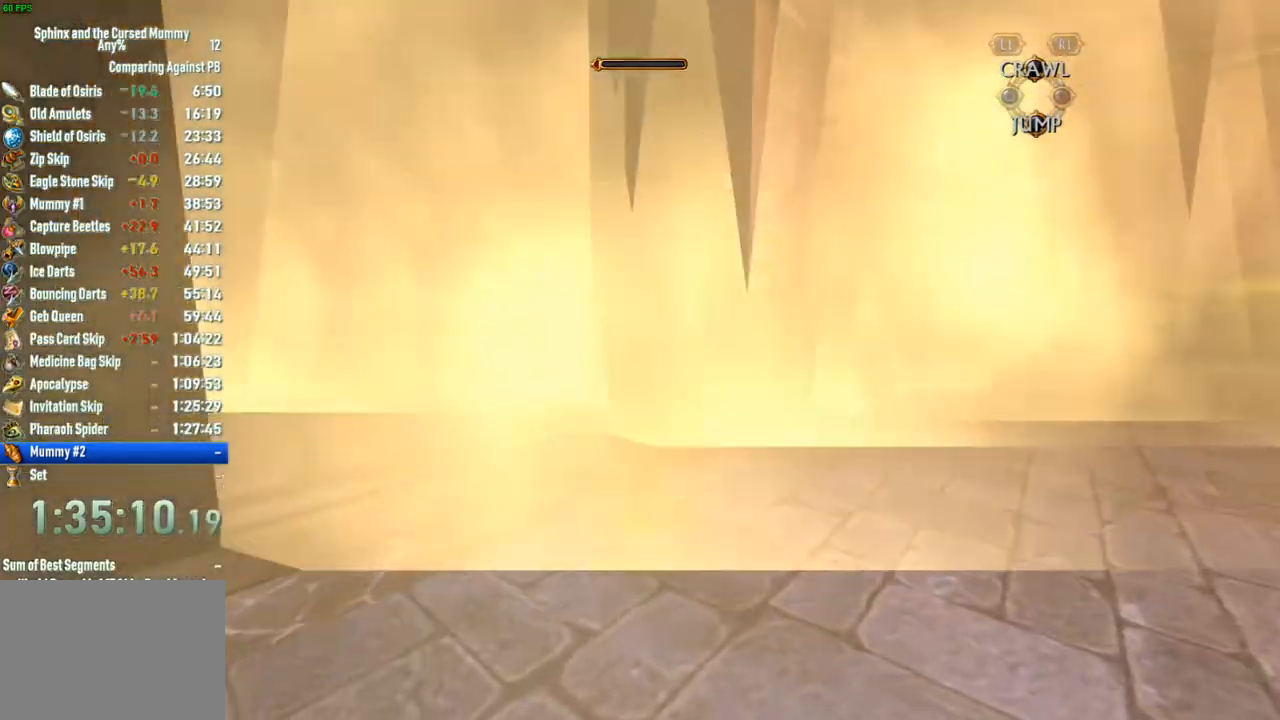
{"dt_ms": 500, "buttons": [], "left_stick": "up", "right_stick": "center", "button_events": []}
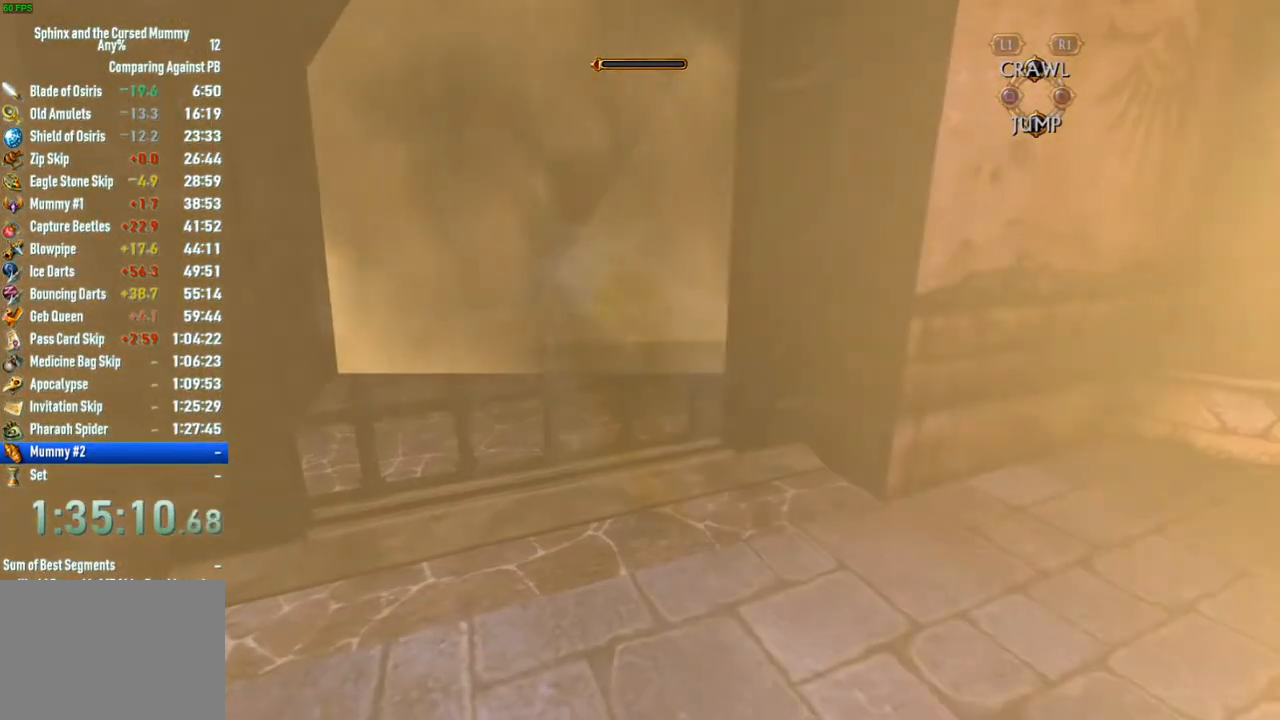
{"dt_ms": 500, "buttons": [], "left_stick": "up-left", "right_stick": "center", "button_events": []}
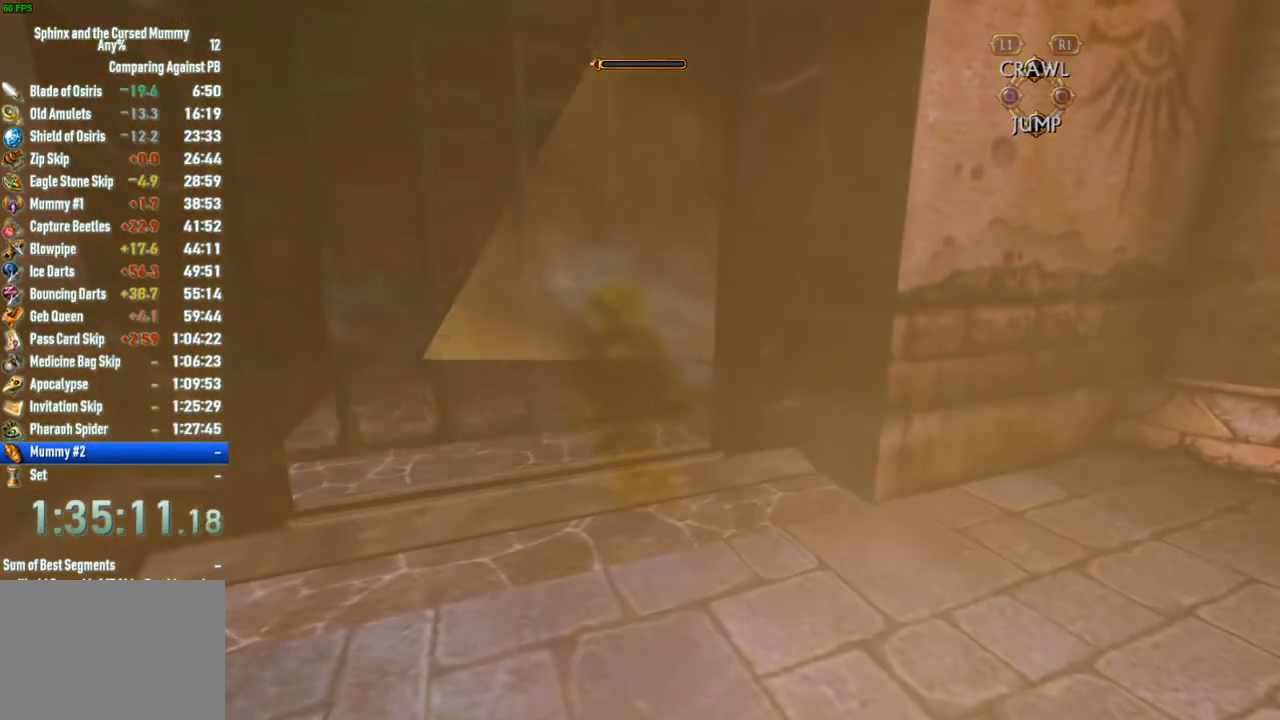
{"dt_ms": 500, "buttons": [], "left_stick": "up", "right_stick": "center", "button_events": []}
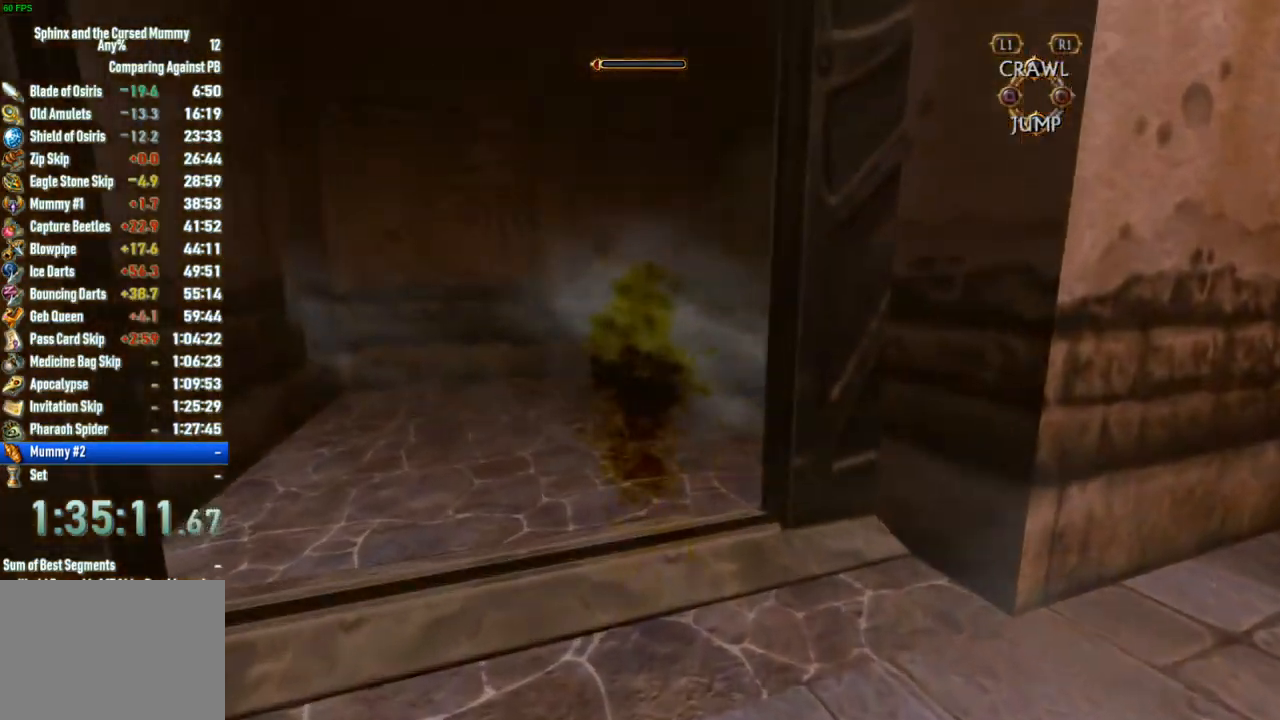
{"dt_ms": 500, "buttons": [], "left_stick": "up-right", "right_stick": "center", "button_events": []}
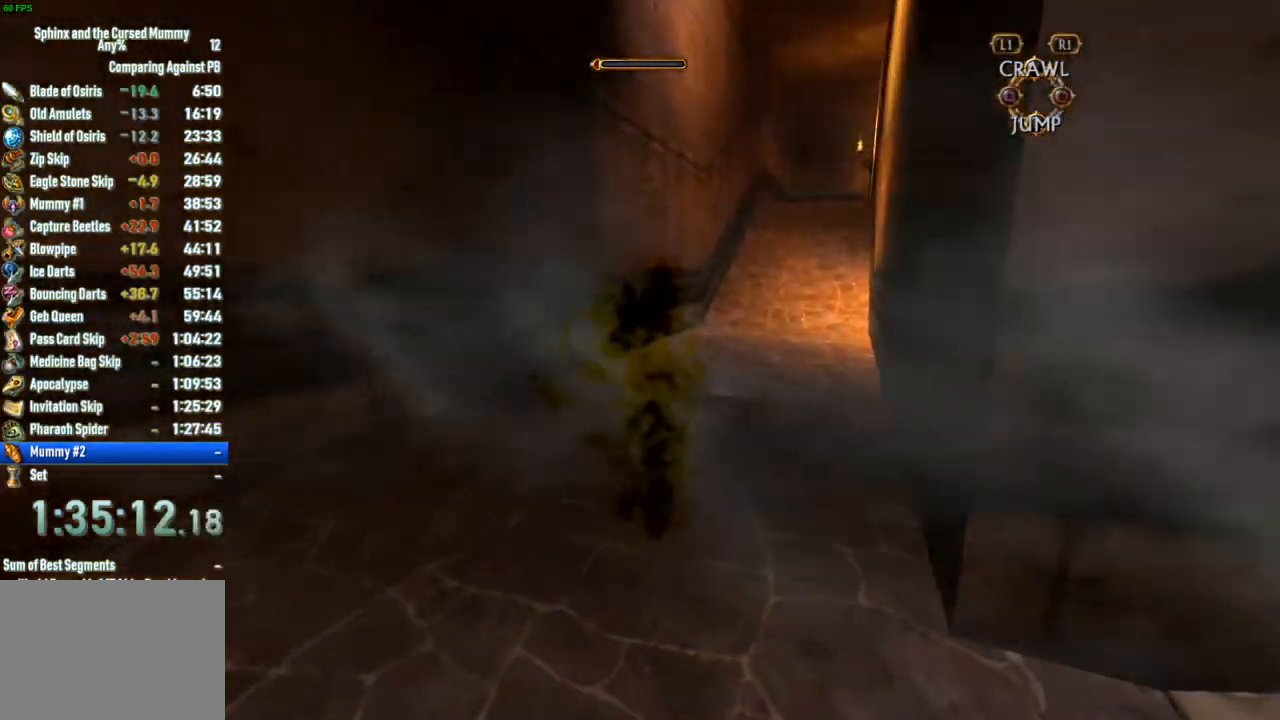
{"dt_ms": 500, "buttons": [], "left_stick": "up", "right_stick": "center", "button_events": []}
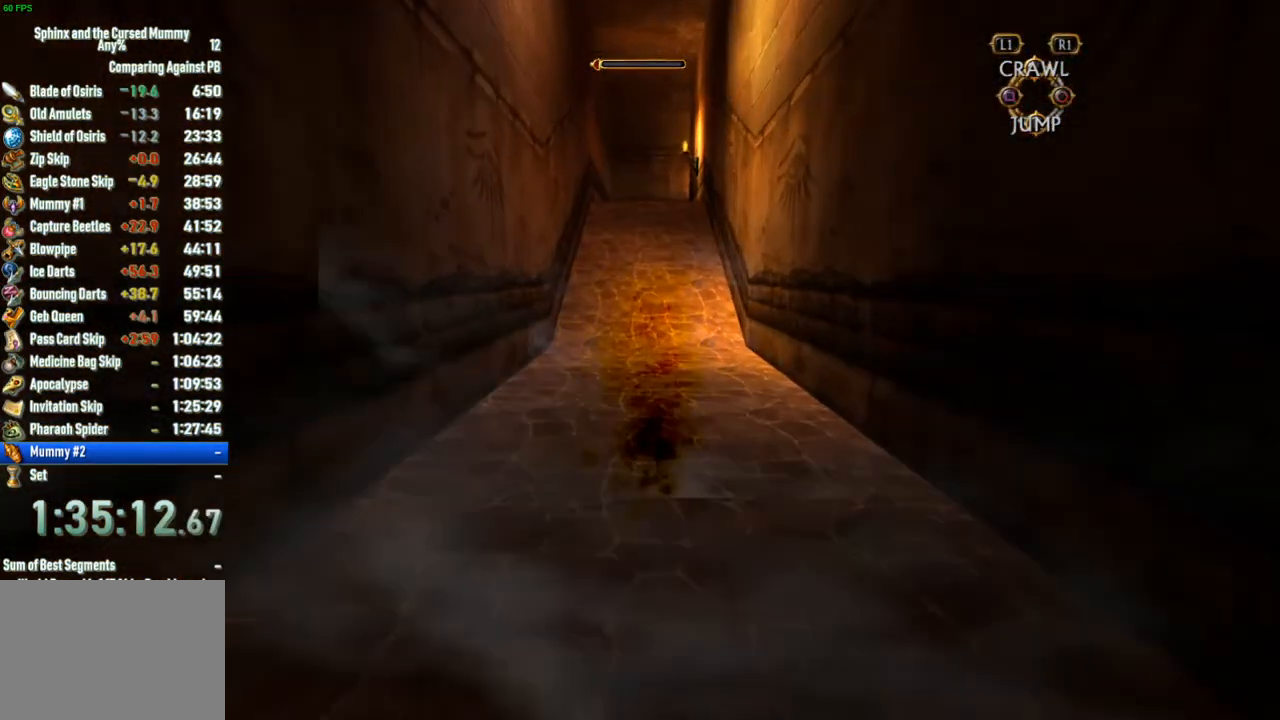
{"dt_ms": 500, "buttons": [], "left_stick": "up", "right_stick": "center", "button_events": []}
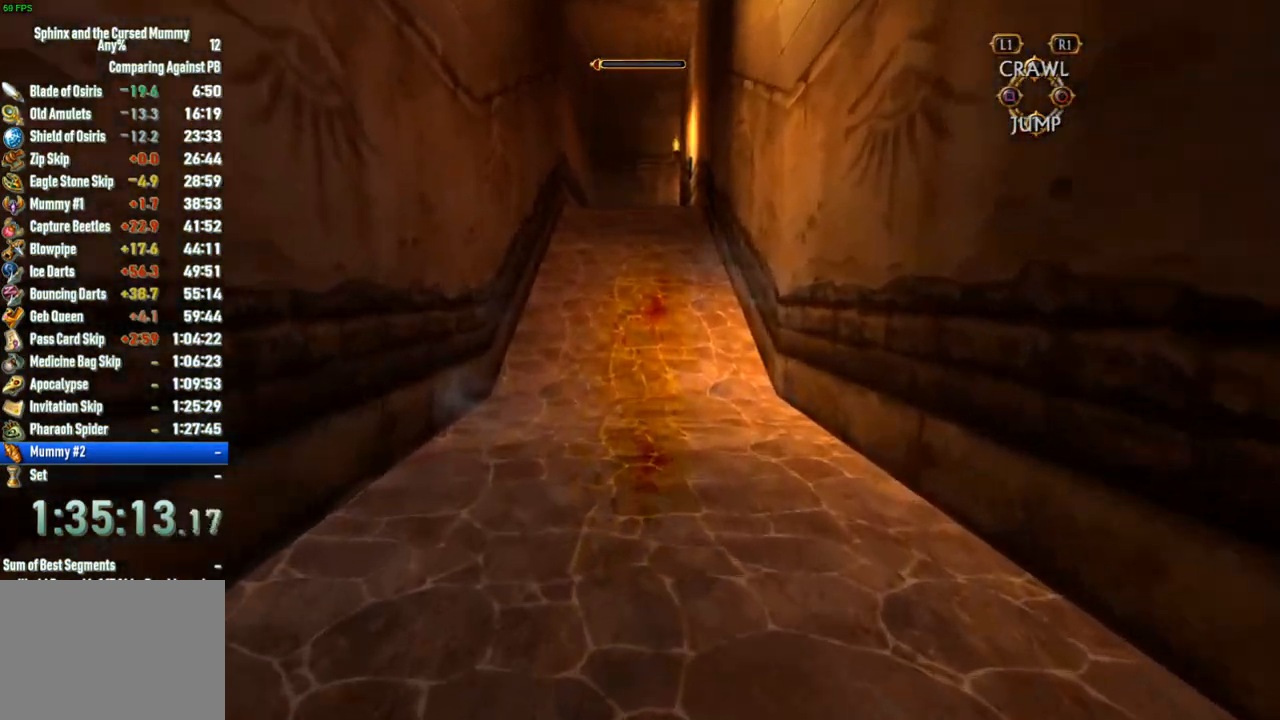
{"dt_ms": 500, "buttons": [], "left_stick": "up", "right_stick": "center", "button_events": []}
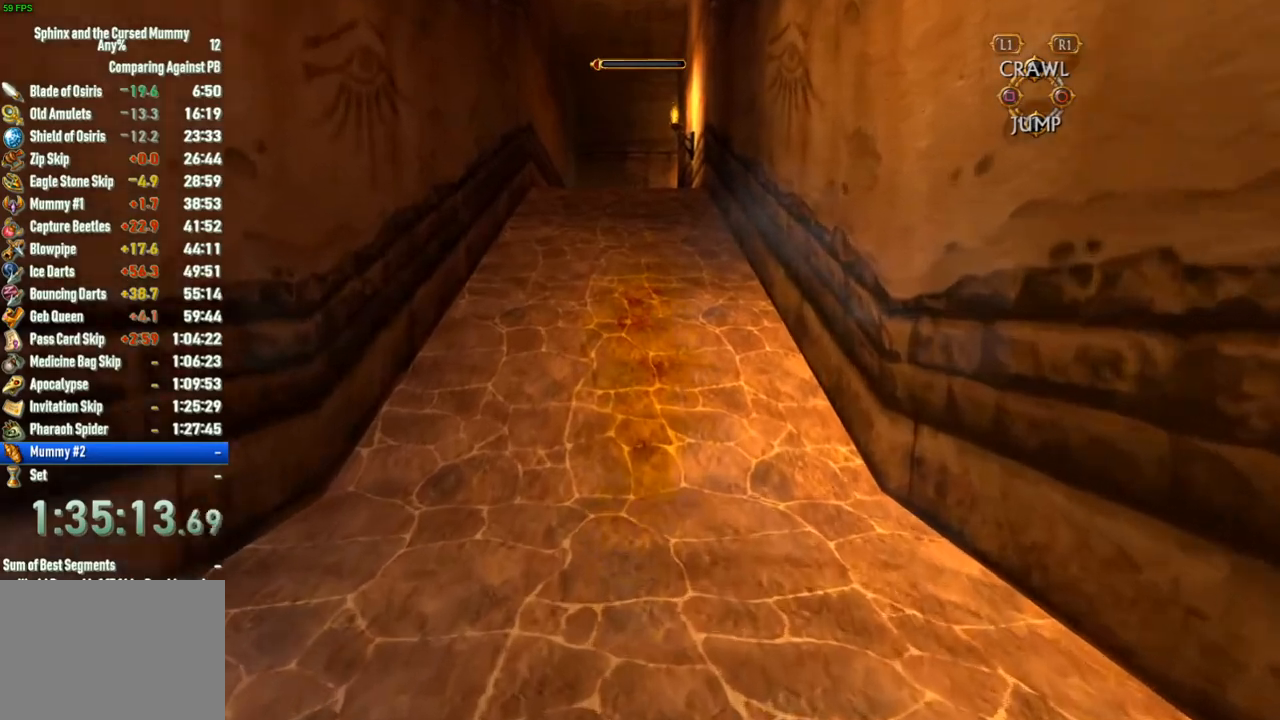
{"dt_ms": 500, "buttons": [], "left_stick": "up", "right_stick": "center", "button_events": []}
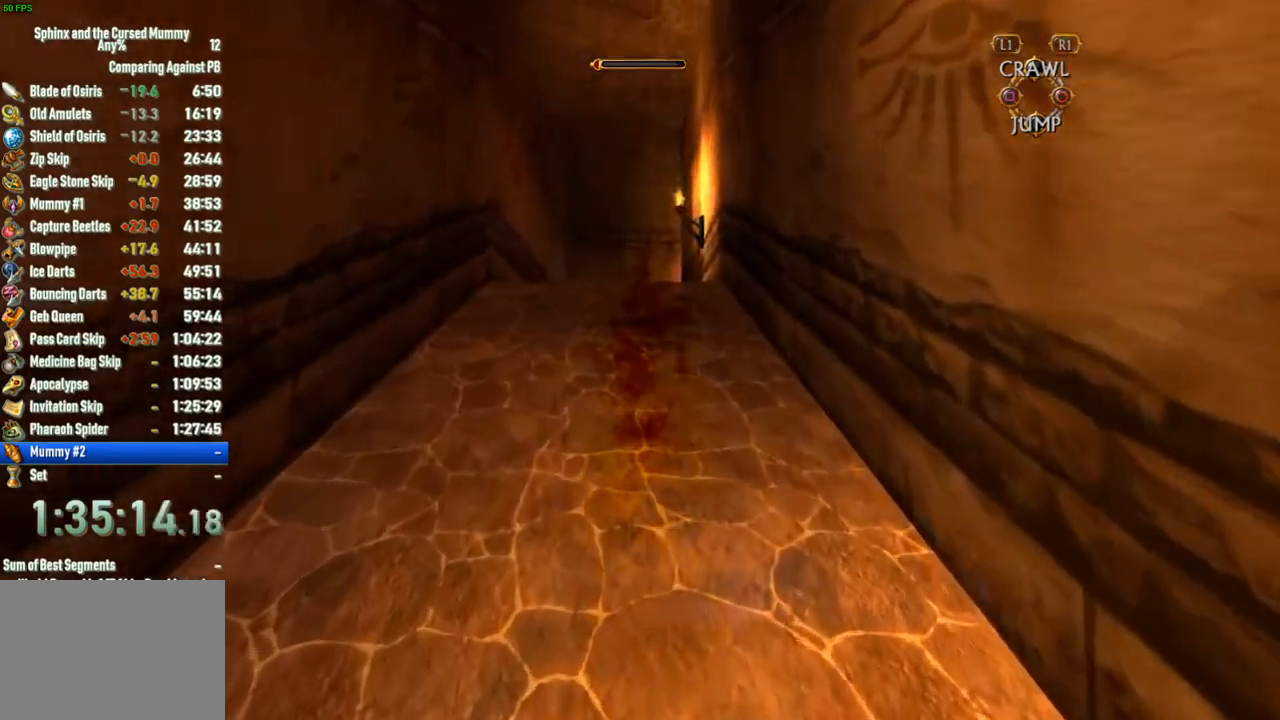
{"dt_ms": 500, "buttons": [], "left_stick": "up", "right_stick": "center", "button_events": []}